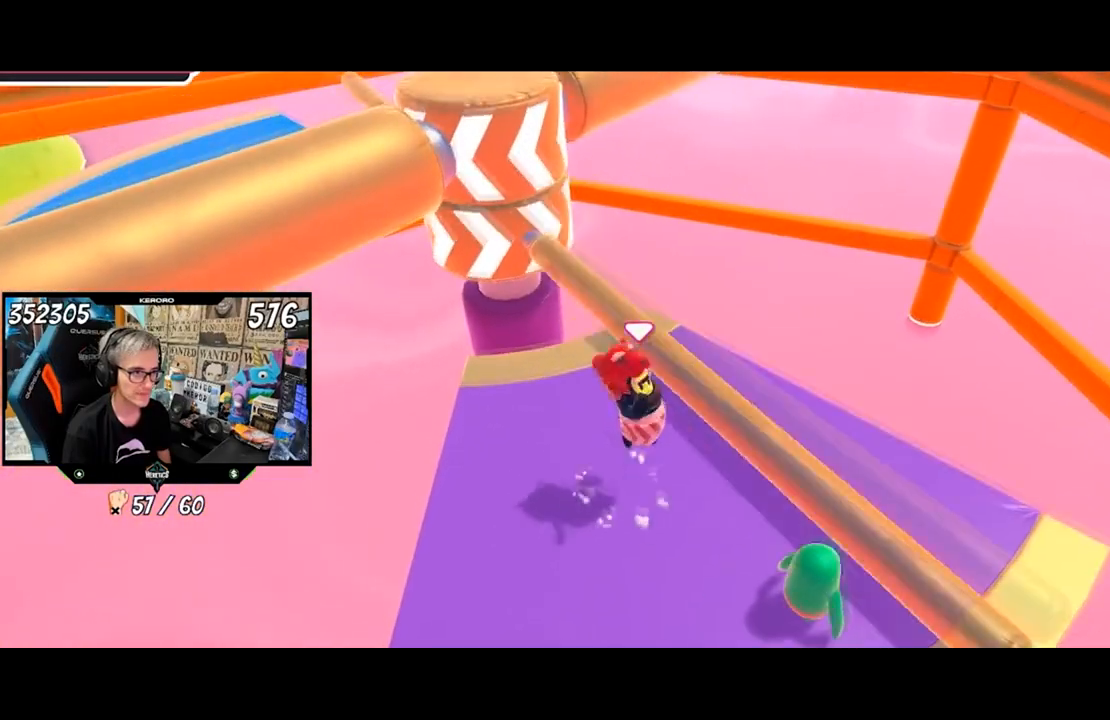
Gameplay with a controller (PlayStation layout); each line is a JSON object with the inputs held at the frame after it. "events" lists button and stick changes between this image and that frame as [ms after this image, input, new state], when the widget could be followed in between.
{"buttons": [], "left_stick": "down", "right_stick": "center", "events": [[100, "left_stick", "center"], [217, "left_stick", "left"], [217, "right_stick", "left"], [301, "right_stick", "up"], [401, "right_stick", "center"], [451, "left_stick", "down"]]}
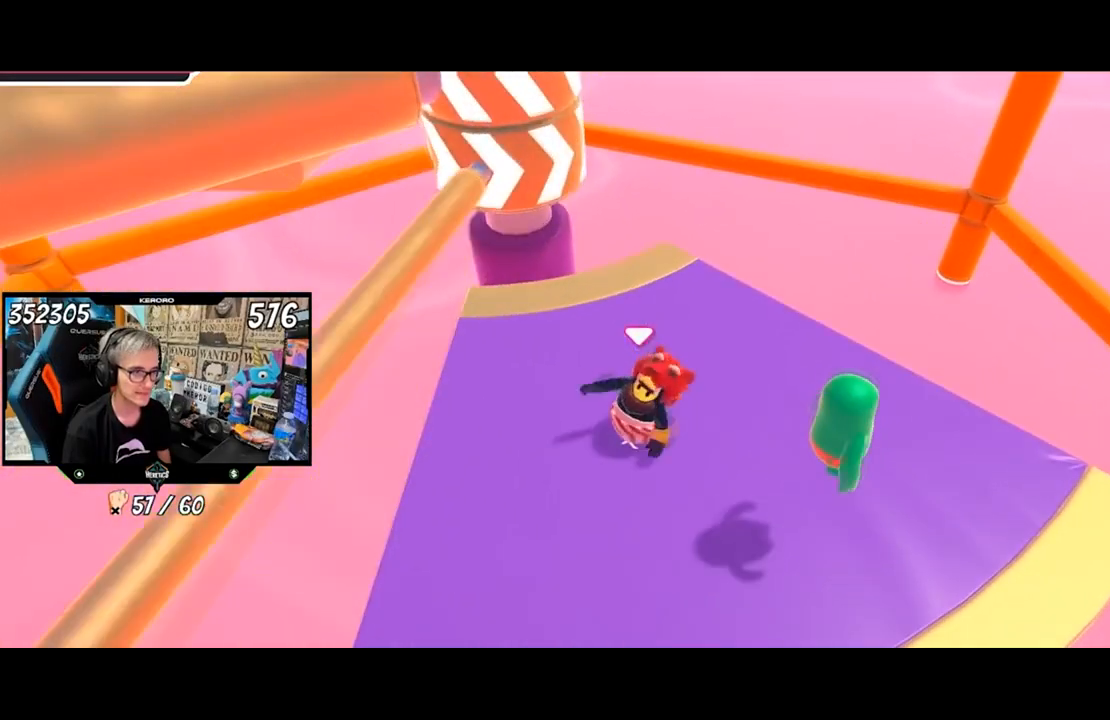
{"buttons": [], "left_stick": "right", "right_stick": "center", "events": [[100, "left_stick", "left"], [183, "left_stick", "right"], [350, "left_stick", "left"], [500, "left_stick", "right"]]}
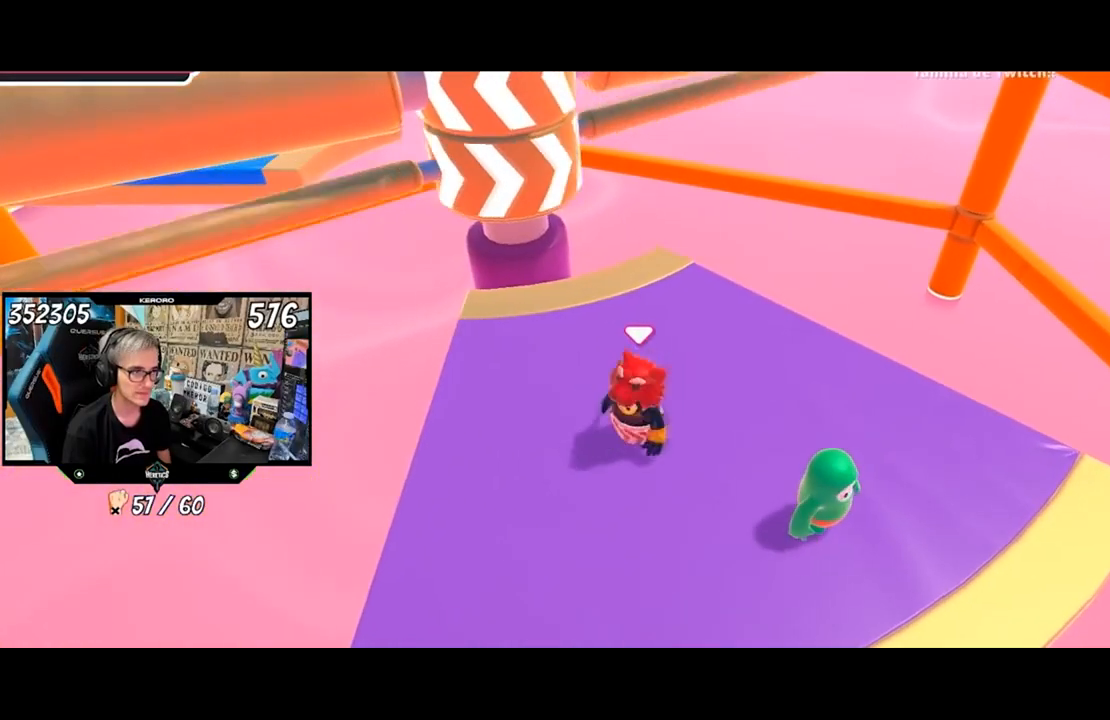
{"buttons": [], "left_stick": "right", "right_stick": "center", "events": [[167, "left_stick", "left"], [267, "left_stick", "center"], [384, "left_stick", "right"]]}
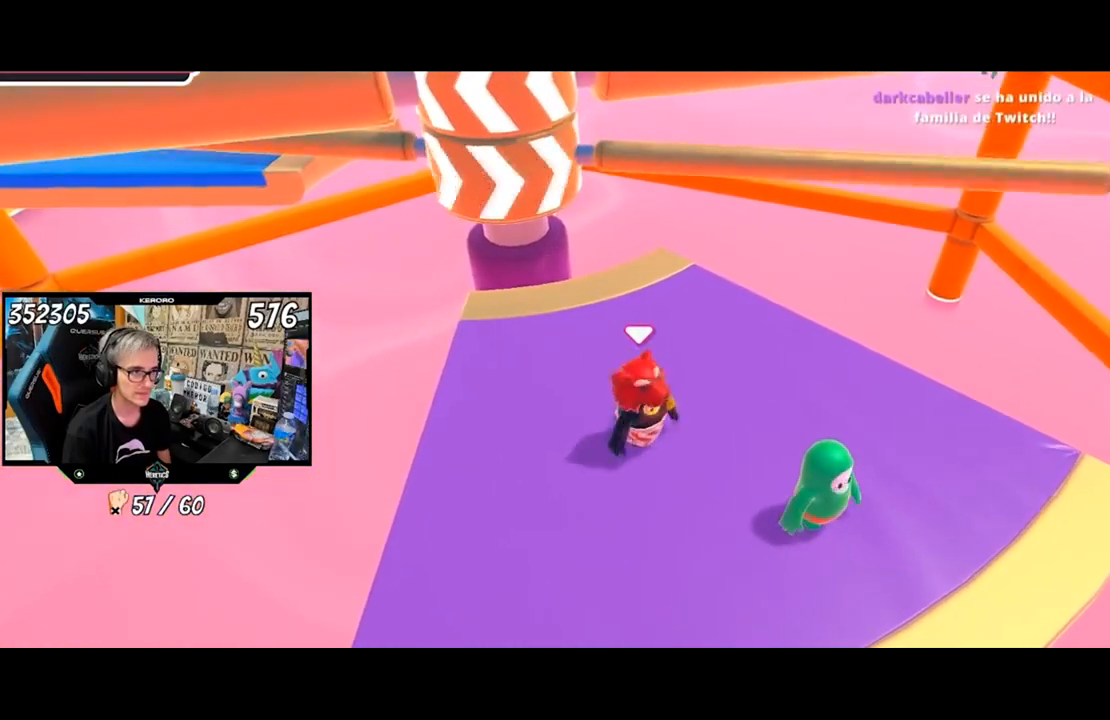
{"buttons": [], "left_stick": "up-right", "right_stick": "center", "events": [[250, "CROSS", "down"], [267, "left_stick", "center"], [317, "left_stick", "left"], [400, "left_stick", "up-right"], [500, "CROSS", "up"]]}
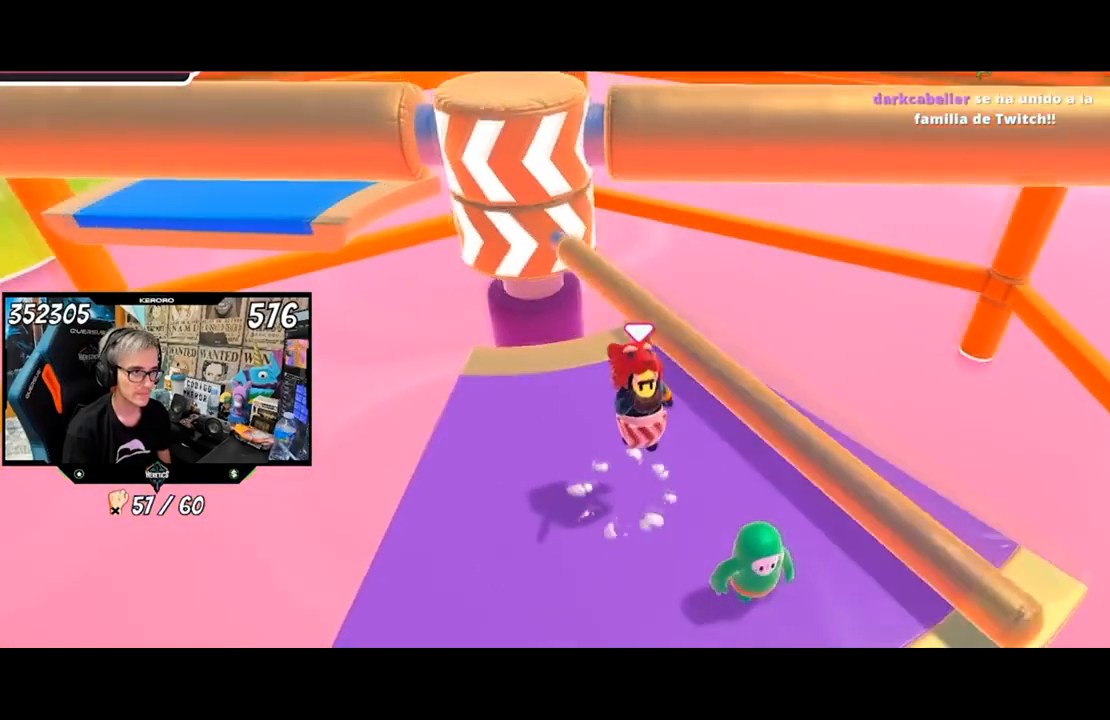
{"buttons": [], "left_stick": "left", "right_stick": "center", "events": [[167, "left_stick", "left"], [284, "right_stick", "right"], [467, "right_stick", "center"]]}
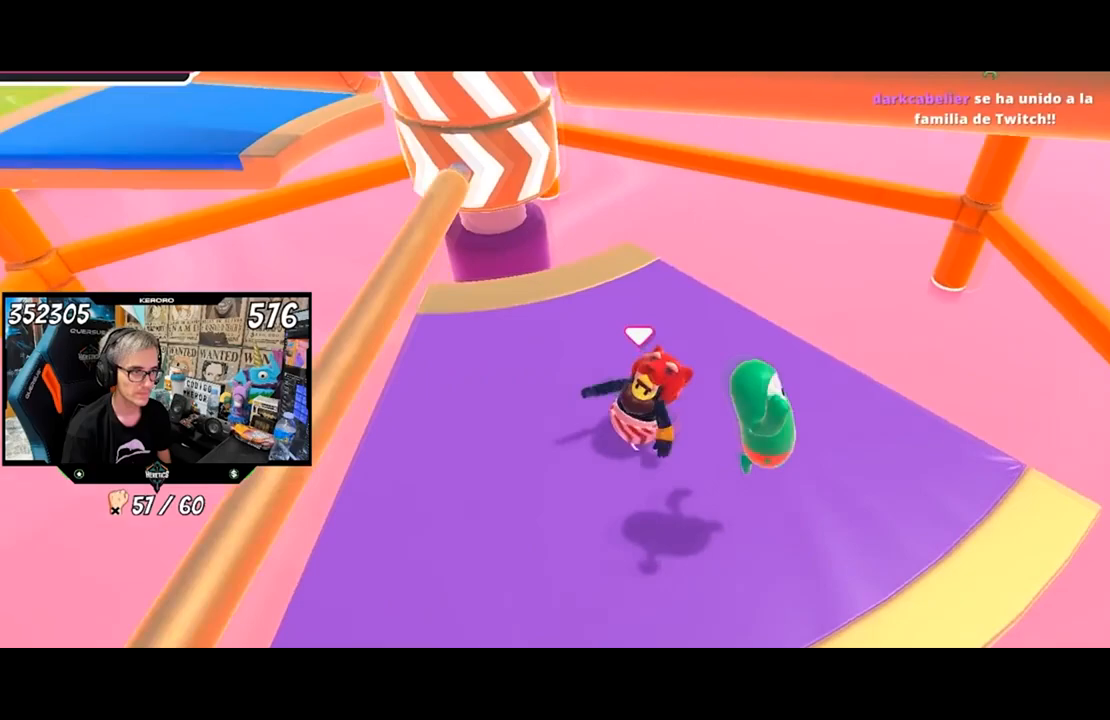
{"buttons": [], "left_stick": "down-left", "right_stick": "center", "events": [[283, "left_stick", "down"], [434, "left_stick", "down-left"]]}
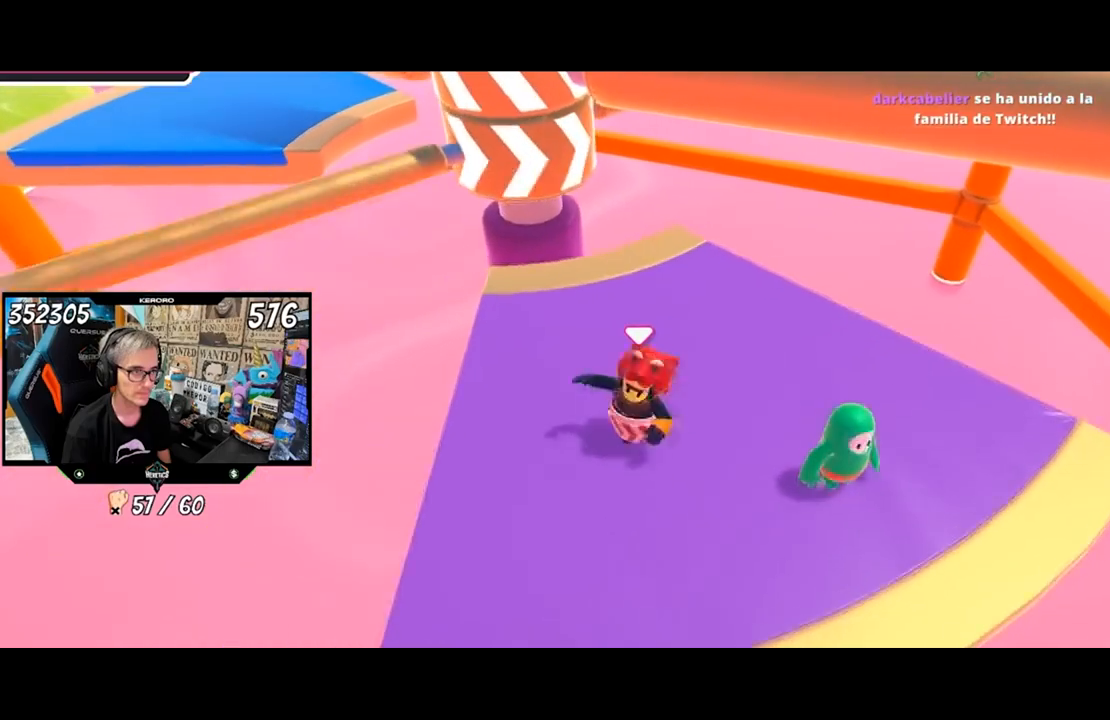
{"buttons": [], "left_stick": "center", "right_stick": "center", "events": [[50, "left_stick", "down-right"], [201, "left_stick", "left"], [367, "left_stick", "down"], [434, "left_stick", "center"]]}
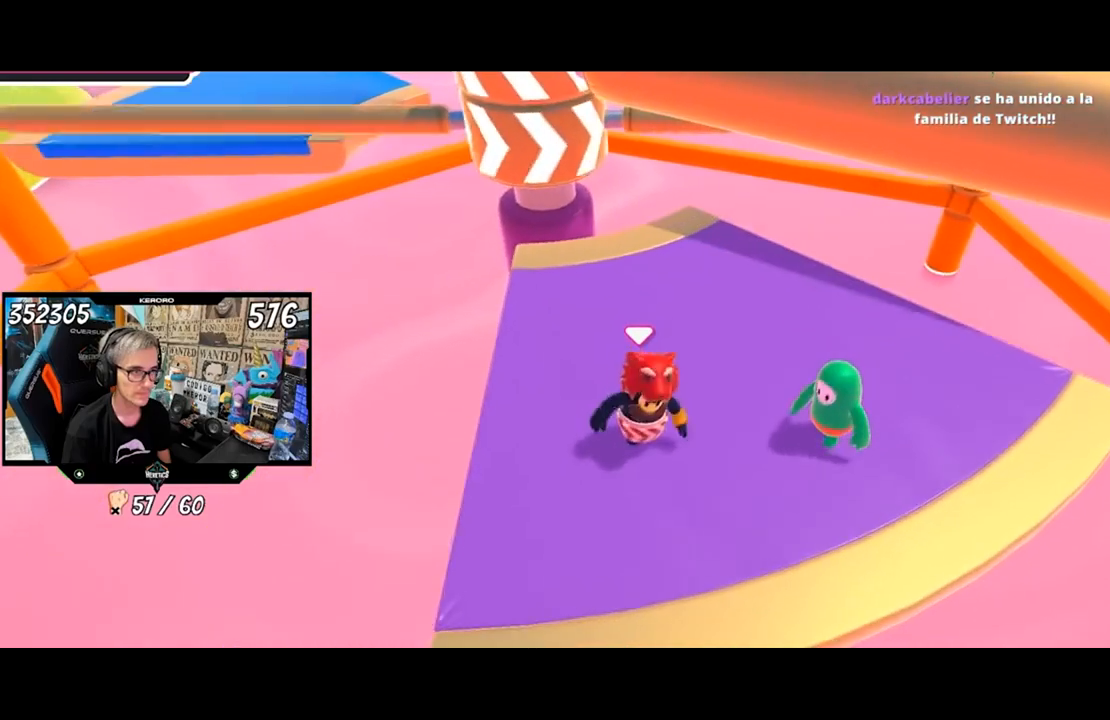
{"buttons": [], "left_stick": "up-right", "right_stick": "center", "events": [[50, "left_stick", "left"], [233, "left_stick", "center"], [434, "left_stick", "up-right"]]}
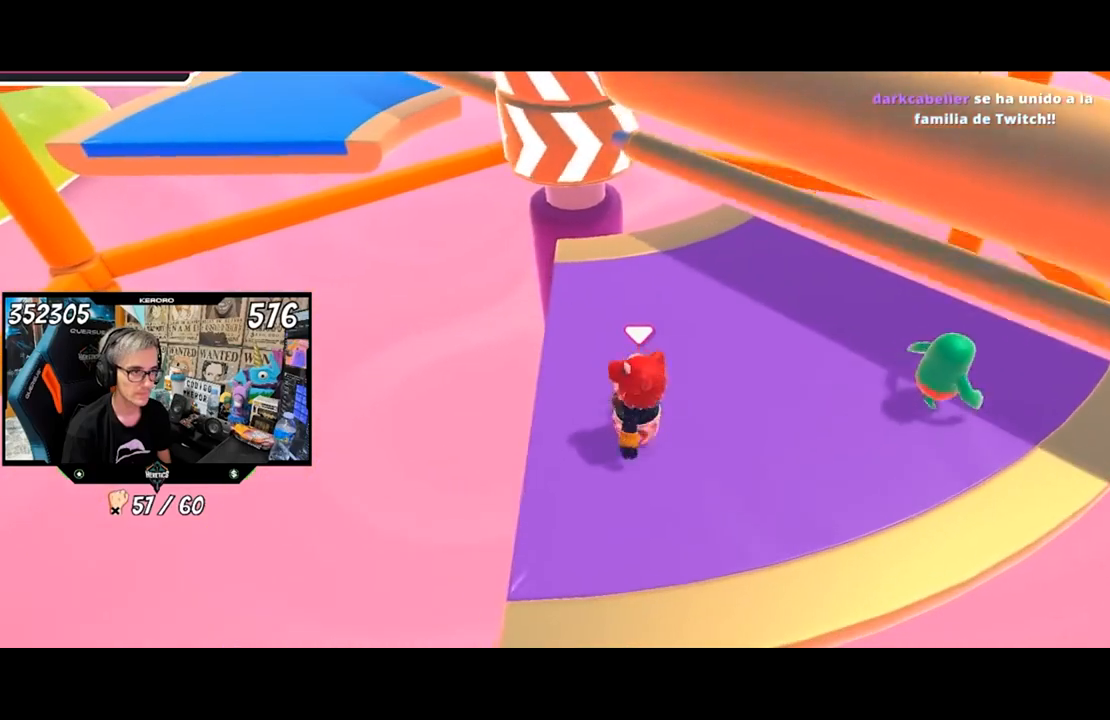
{"buttons": [], "left_stick": "down-left", "right_stick": "center", "events": [[50, "CROSS", "down"], [167, "left_stick", "center"], [234, "CROSS", "up"], [234, "left_stick", "left"], [301, "left_stick", "up"], [434, "left_stick", "down-left"]]}
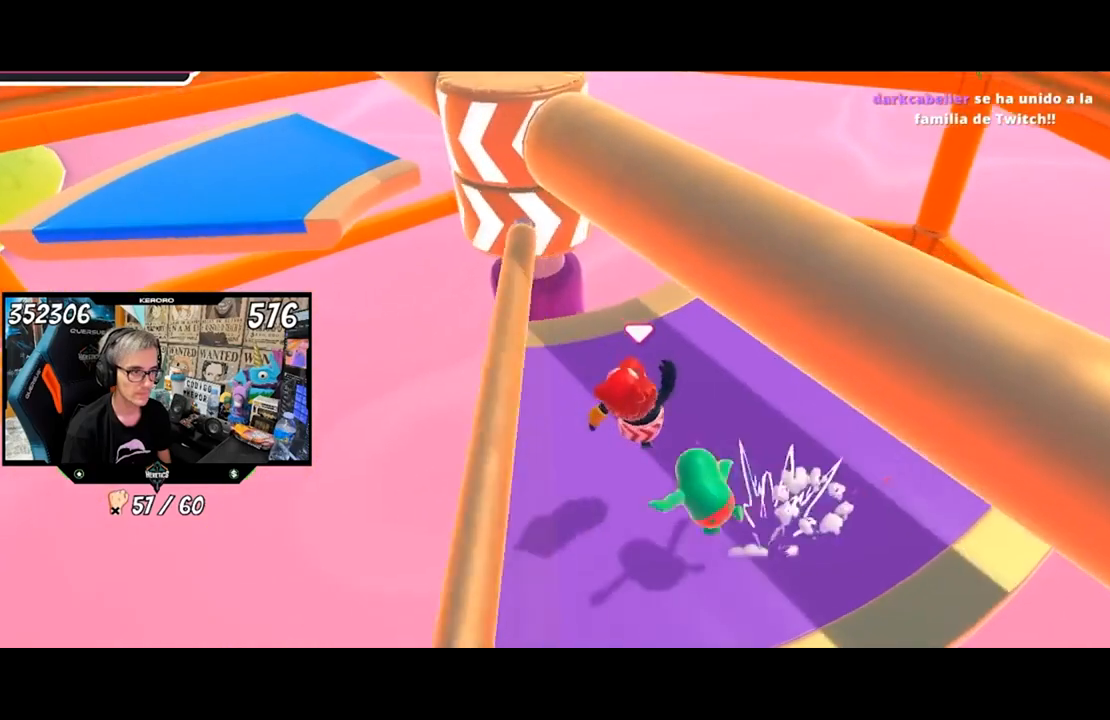
{"buttons": [], "left_stick": "down-left", "right_stick": "left", "events": [[67, "left_stick", "up-right"], [367, "right_stick", "left"], [500, "left_stick", "down-left"]]}
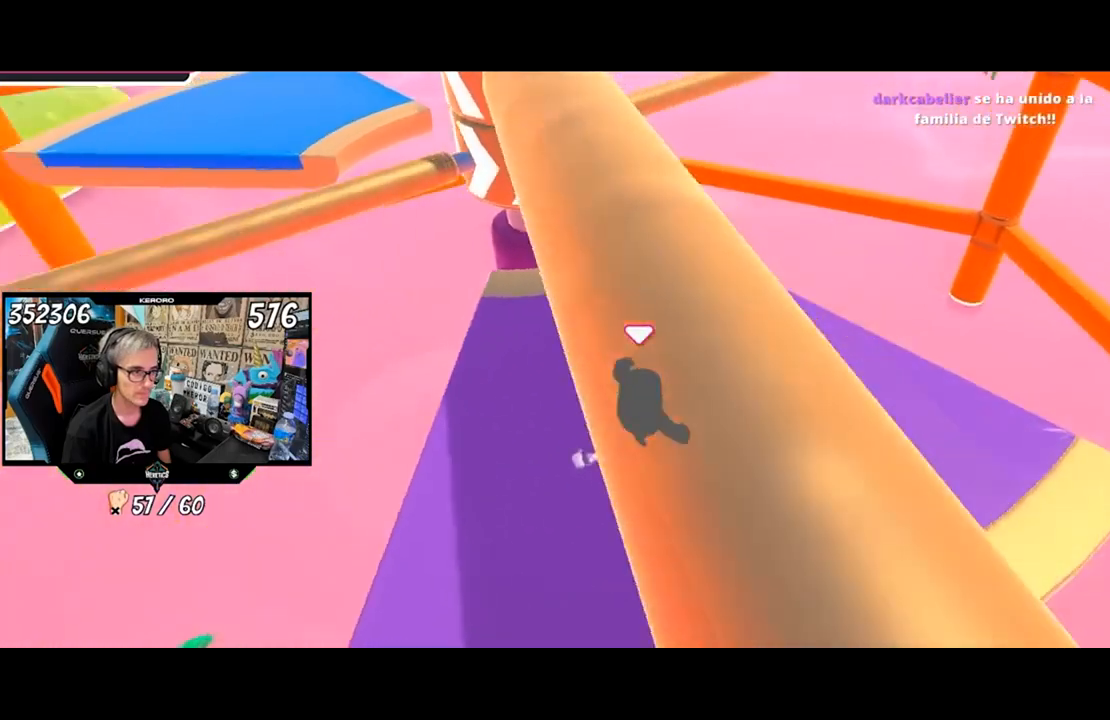
{"buttons": [], "left_stick": "up", "right_stick": "center", "events": [[167, "left_stick", "down-right"], [201, "right_stick", "center"], [217, "left_stick", "center"], [351, "left_stick", "up"]]}
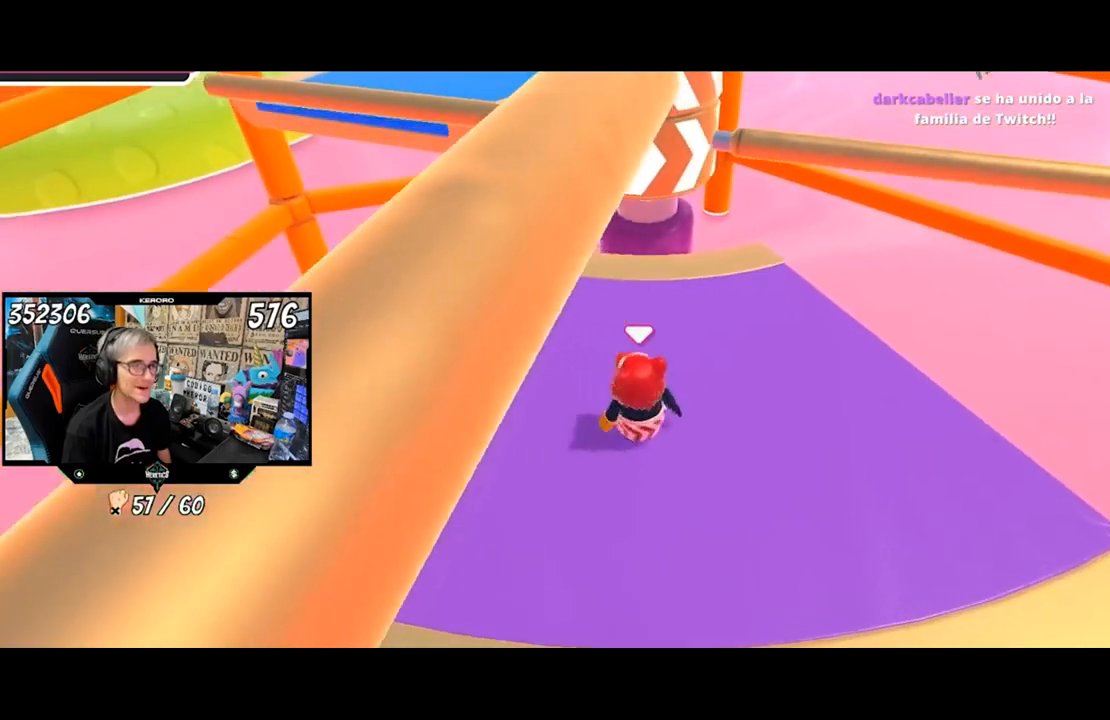
{"buttons": [], "left_stick": "center", "right_stick": "center", "events": [[283, "left_stick", "center"]]}